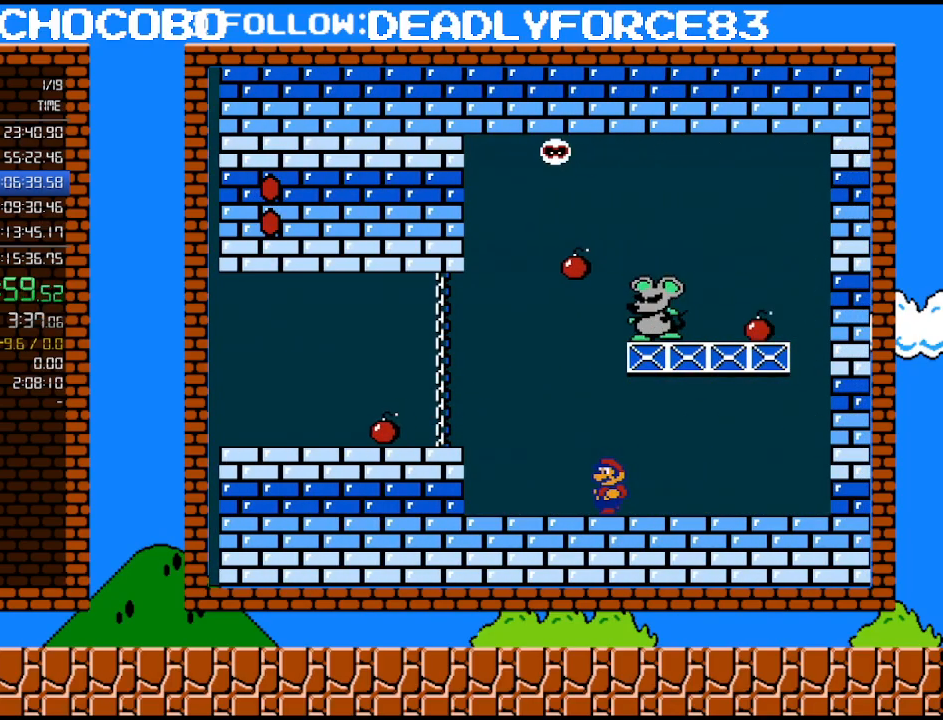
Gameplay with a controller (Nintendo layout); each line is a JSON object with the inputs held at the frame after it. "events" lists button and stick changes between this image and that frame as [ms after this image, input, new state], when the widget could be followed in between. Not read: L3 R3.
{"buttons": [], "events": [[117, "DPAD_LEFT", "up"], [217, "B", "up"]]}
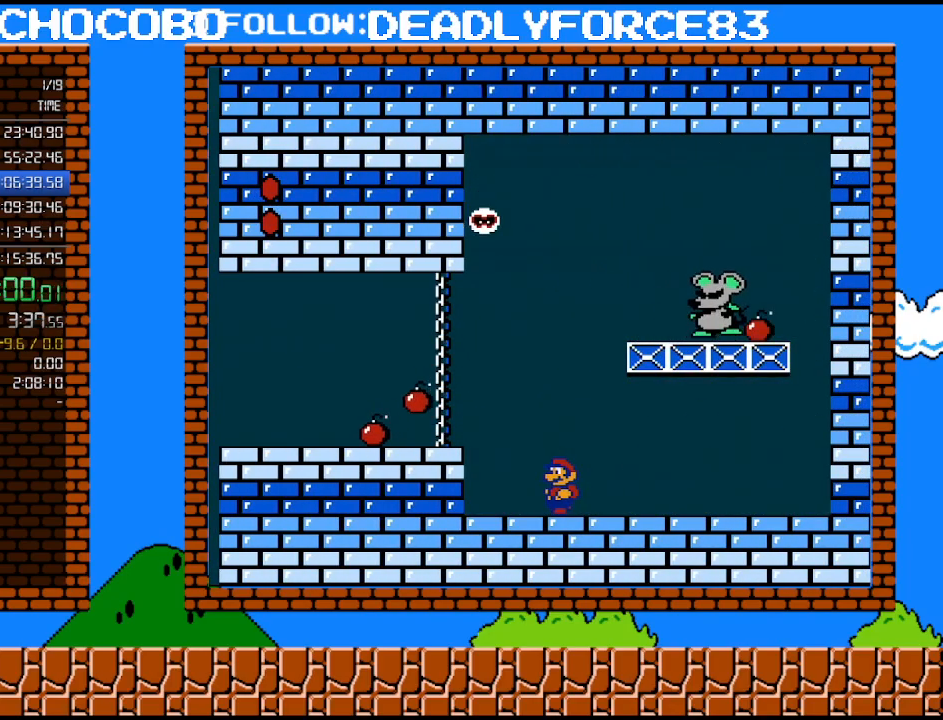
{"buttons": [], "events": []}
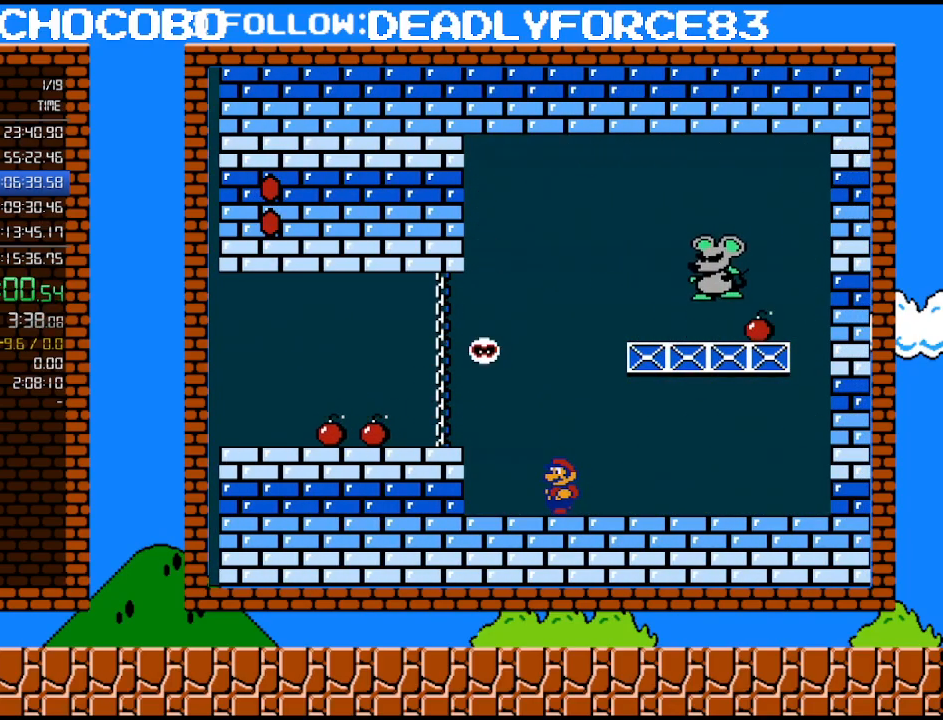
{"buttons": [], "events": []}
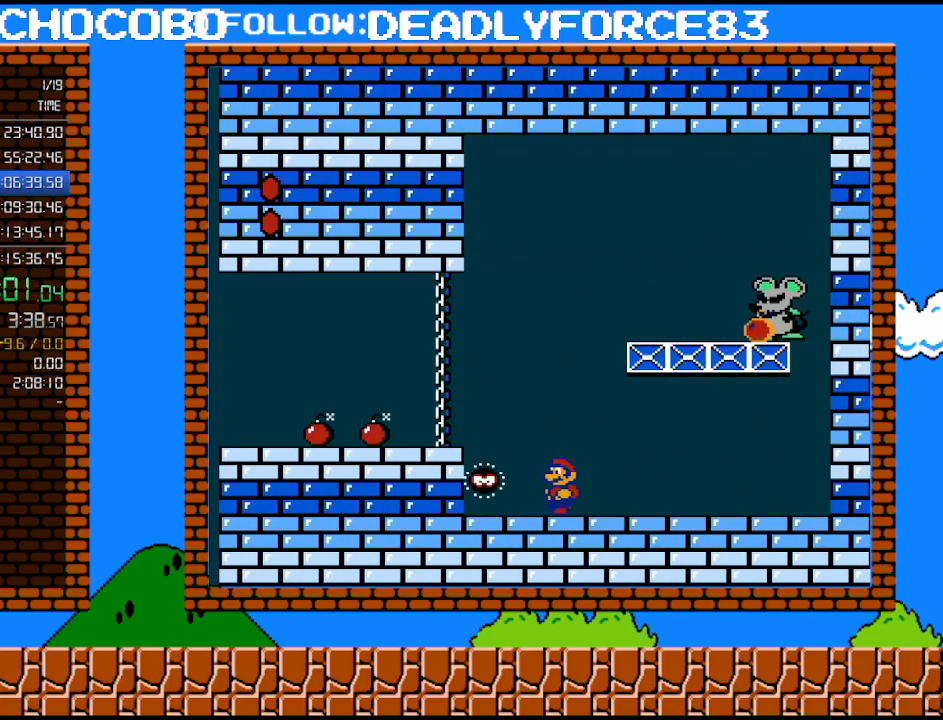
{"buttons": [], "events": [[217, "A", "down"], [300, "A", "up"]]}
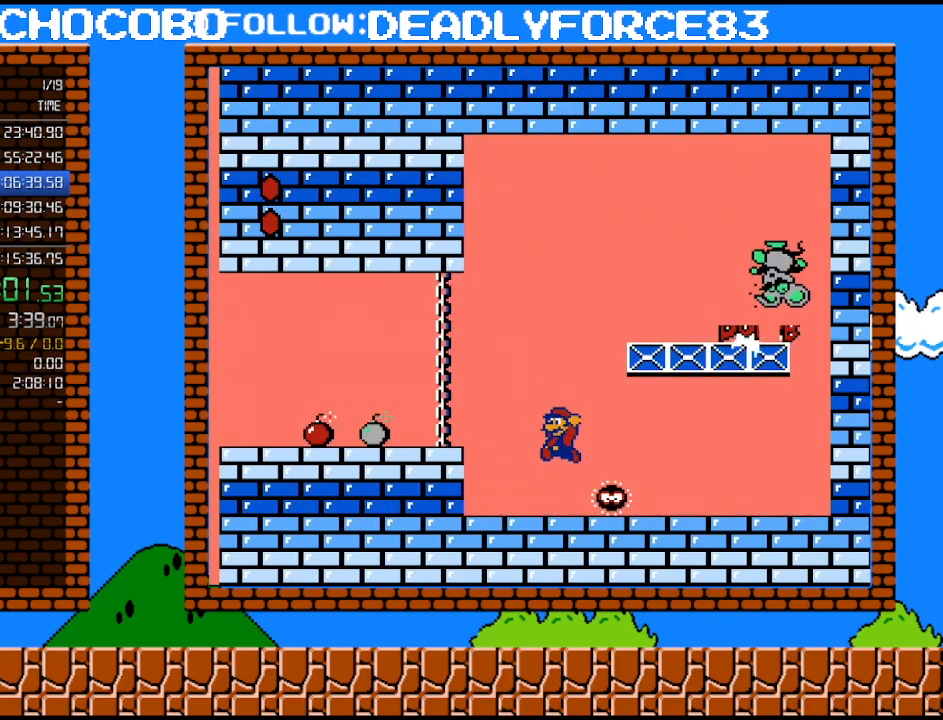
{"buttons": [], "events": []}
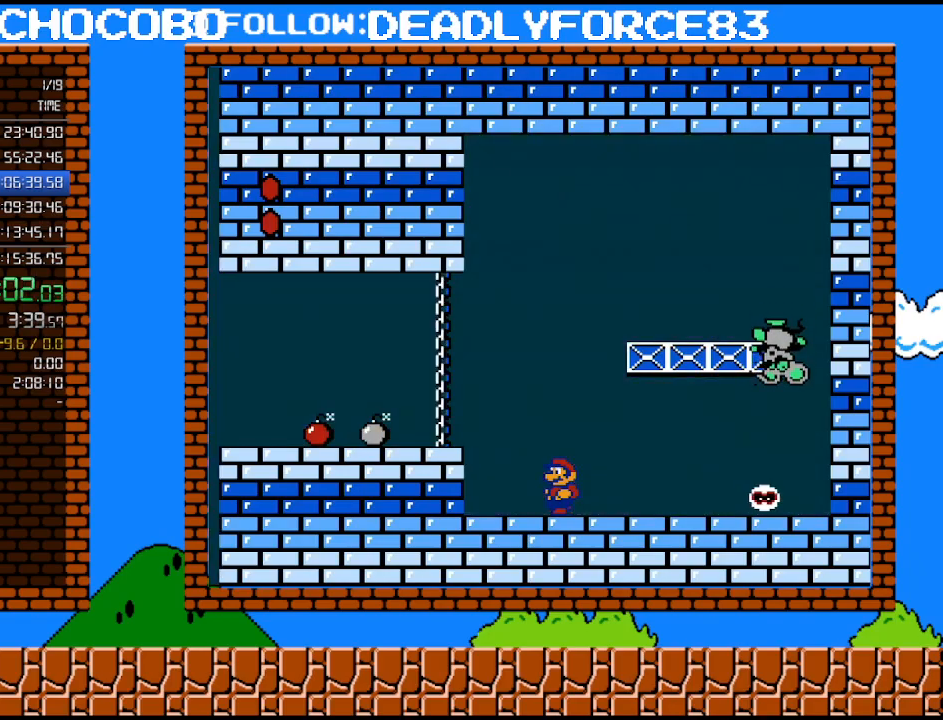
{"buttons": [], "events": []}
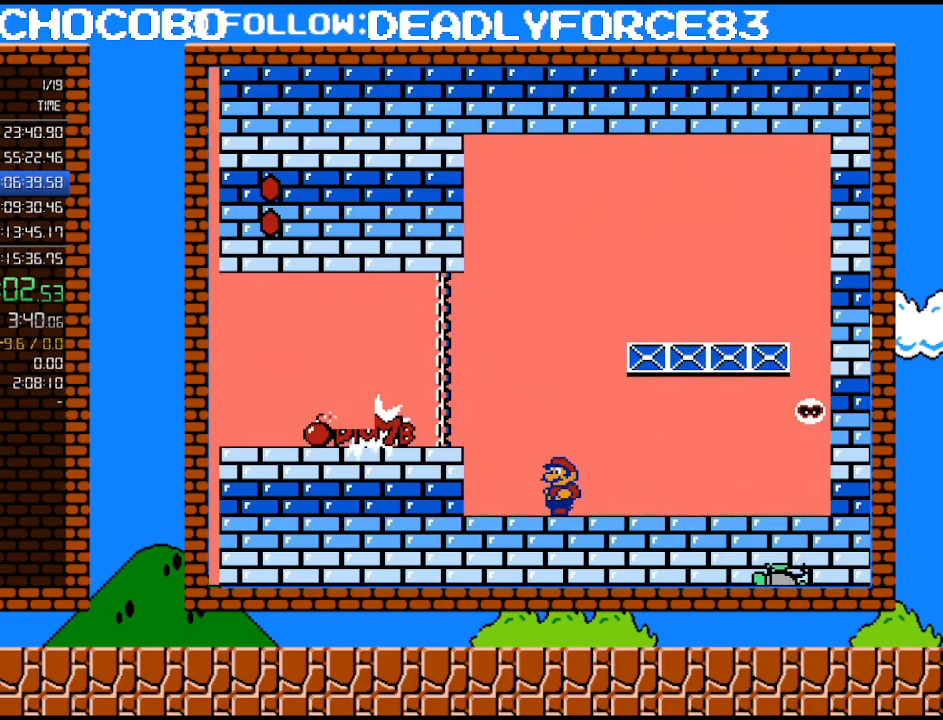
{"buttons": [], "events": []}
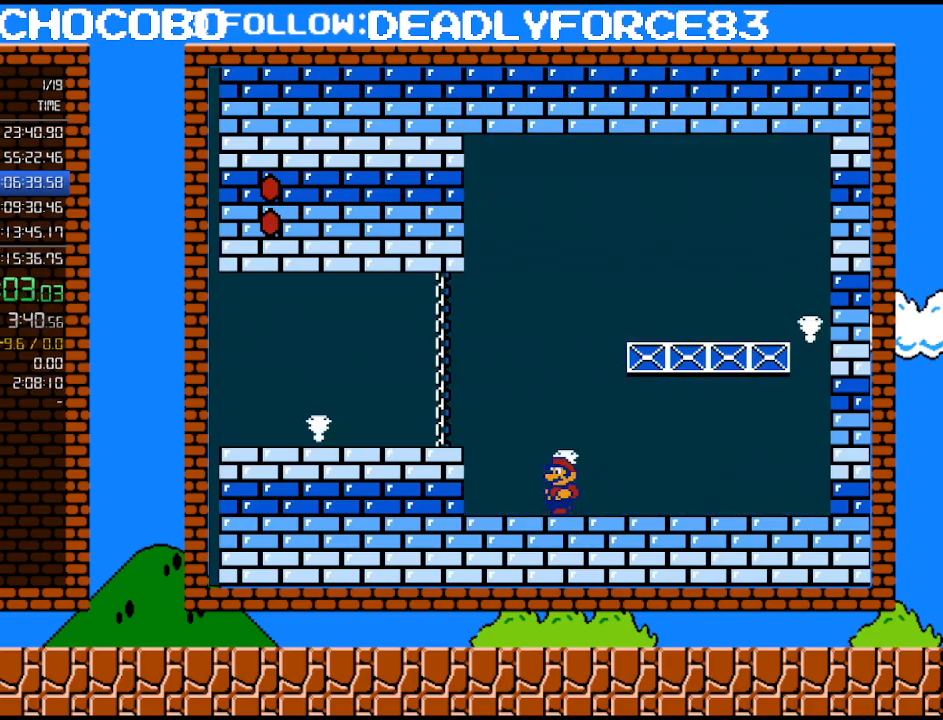
{"buttons": [], "events": []}
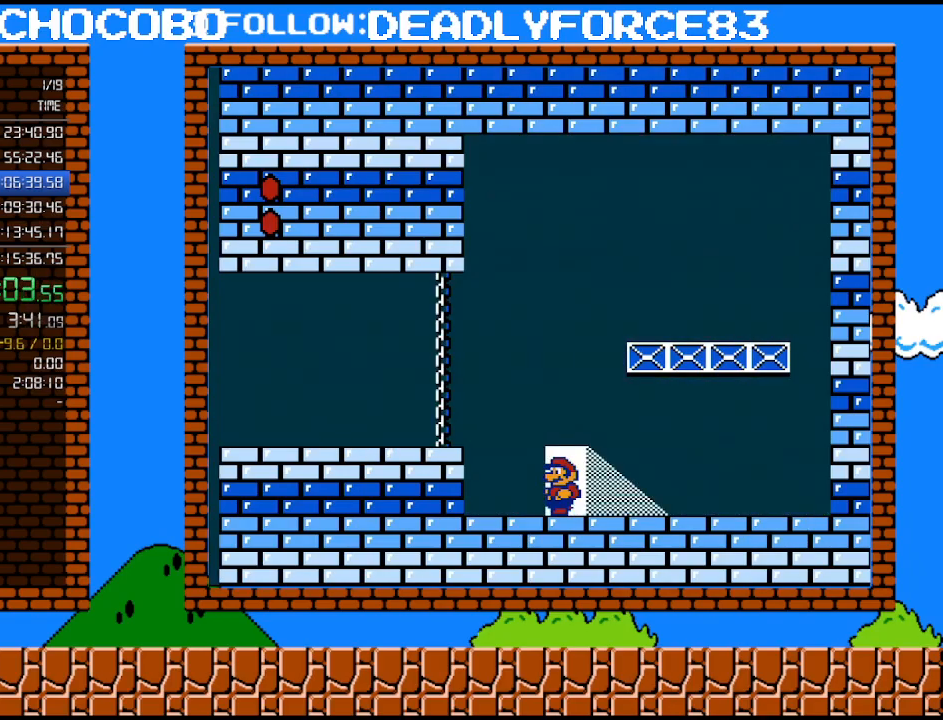
{"buttons": [], "events": []}
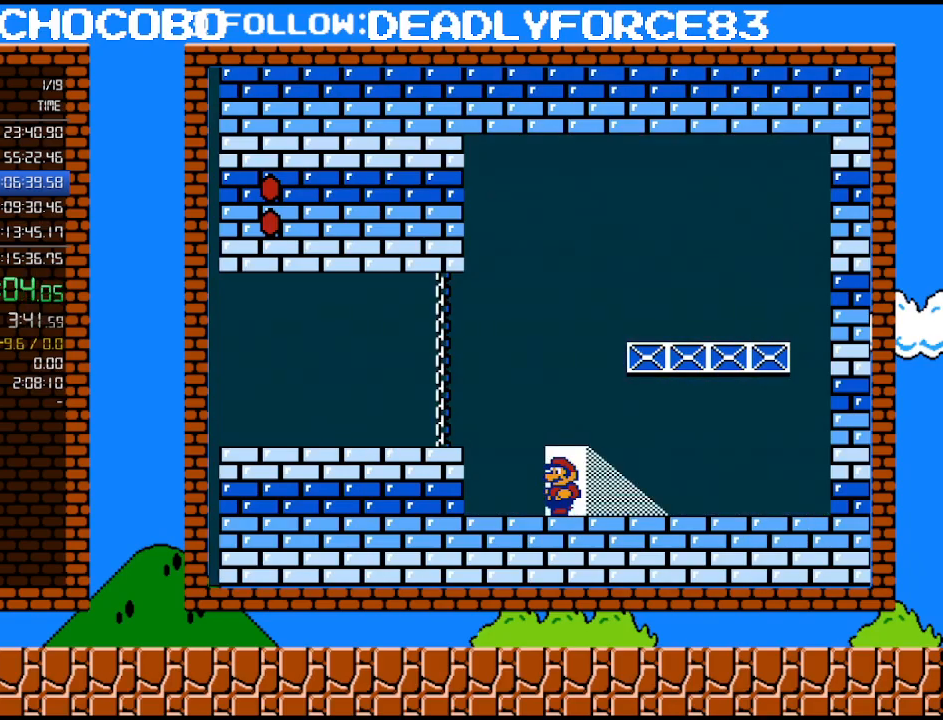
{"buttons": [], "events": []}
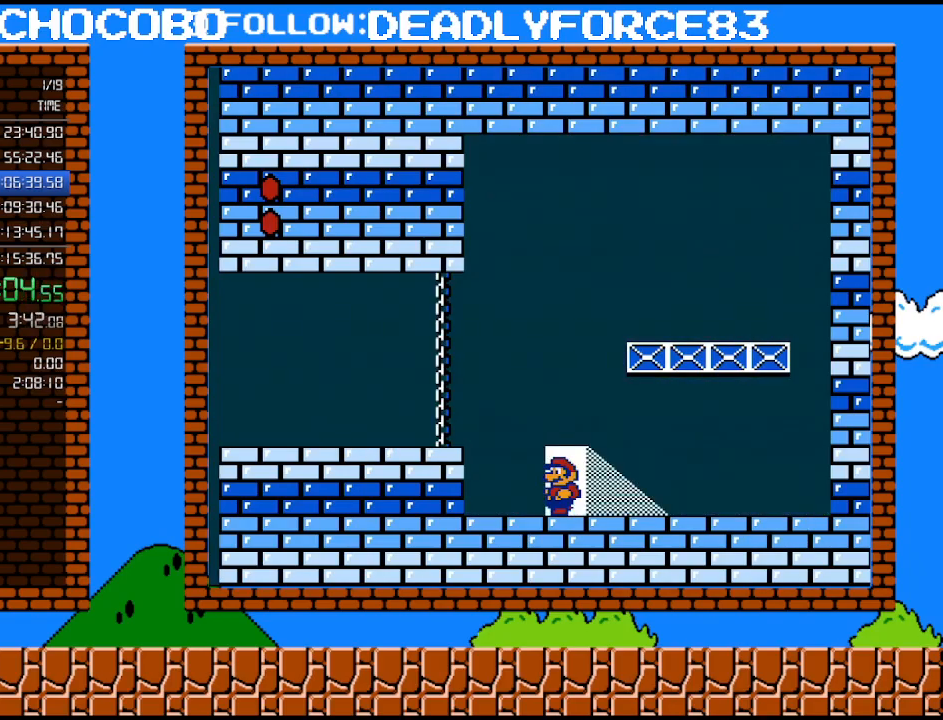
{"buttons": [], "events": []}
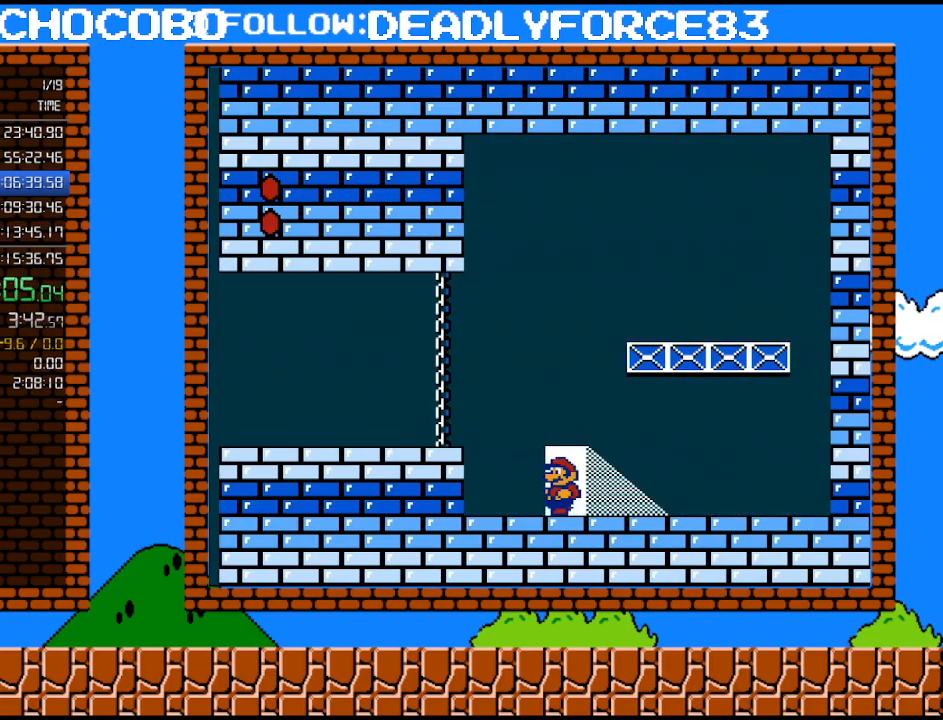
{"buttons": [], "events": []}
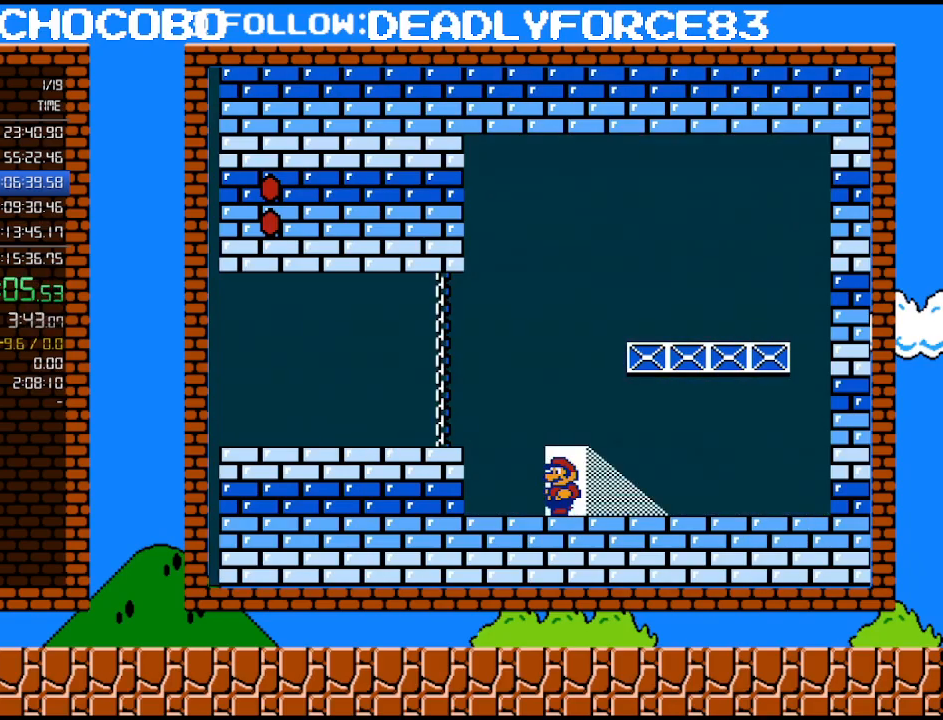
{"buttons": [], "events": []}
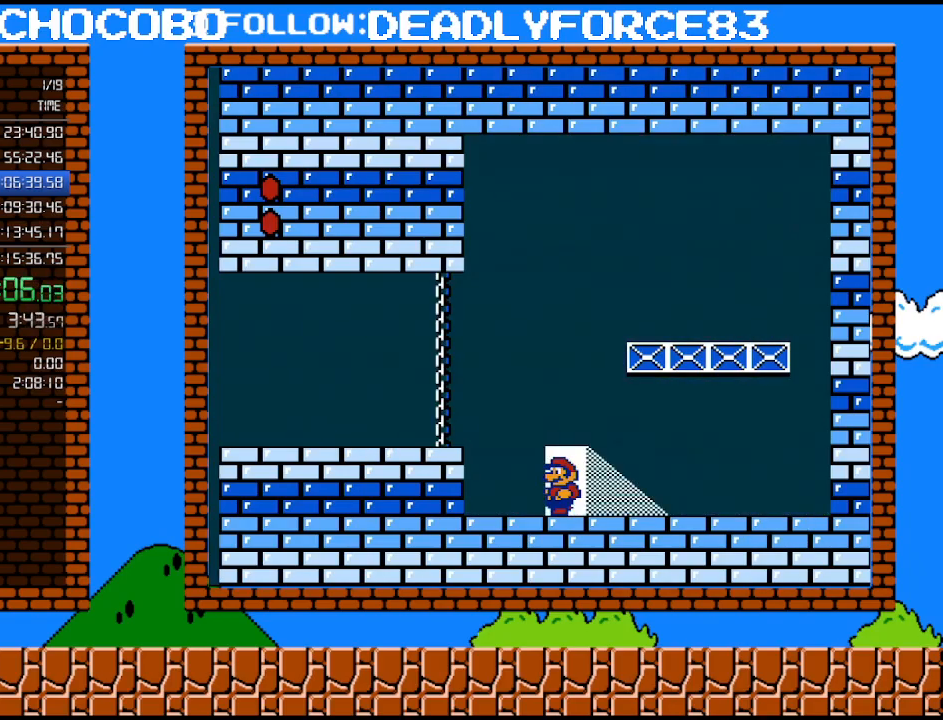
{"buttons": [], "events": []}
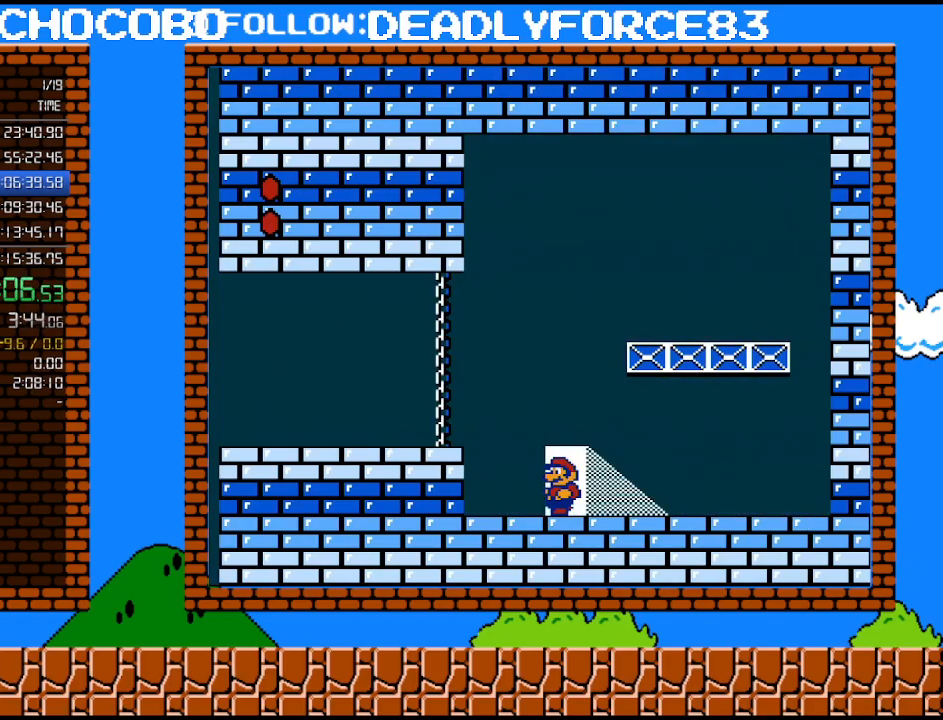
{"buttons": ["DPAD_UP"], "events": [[483, "DPAD_UP", "down"]]}
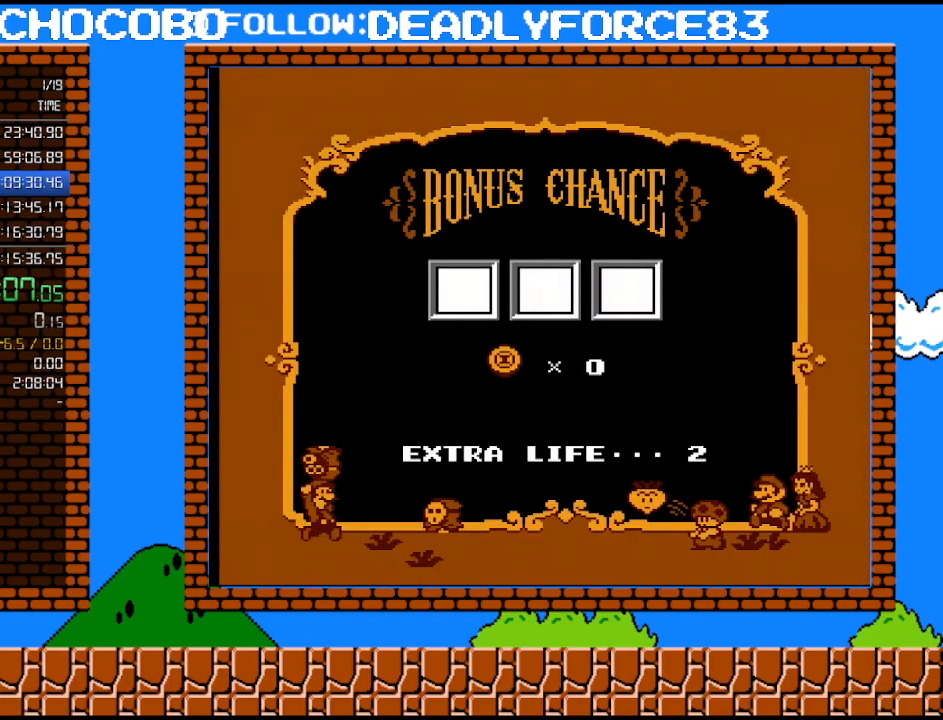
{"buttons": [], "events": [[83, "DPAD_UP", "up"]]}
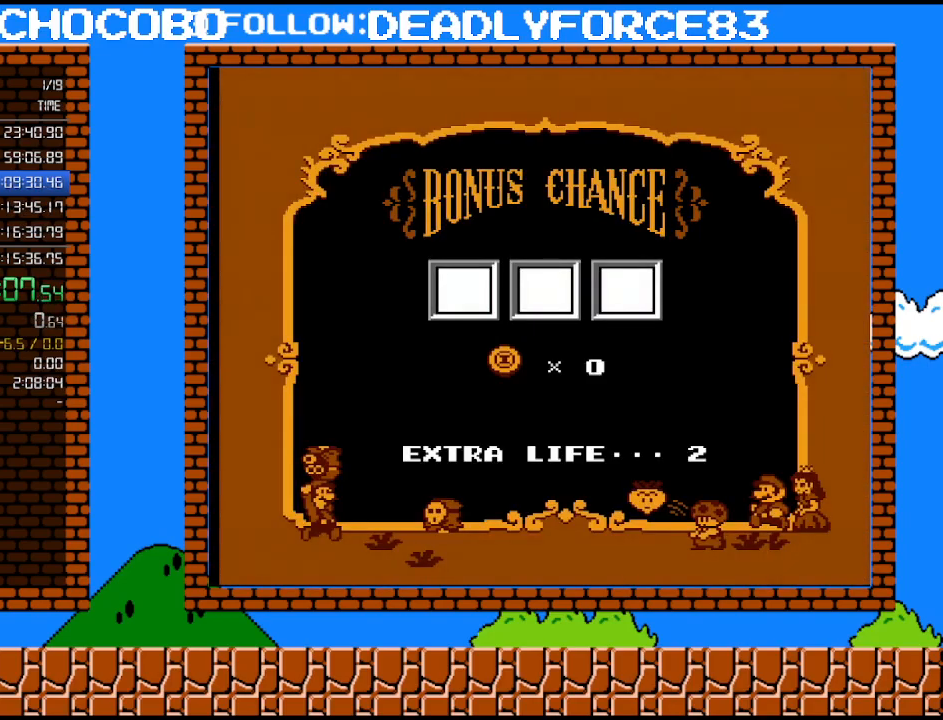
{"buttons": [], "events": []}
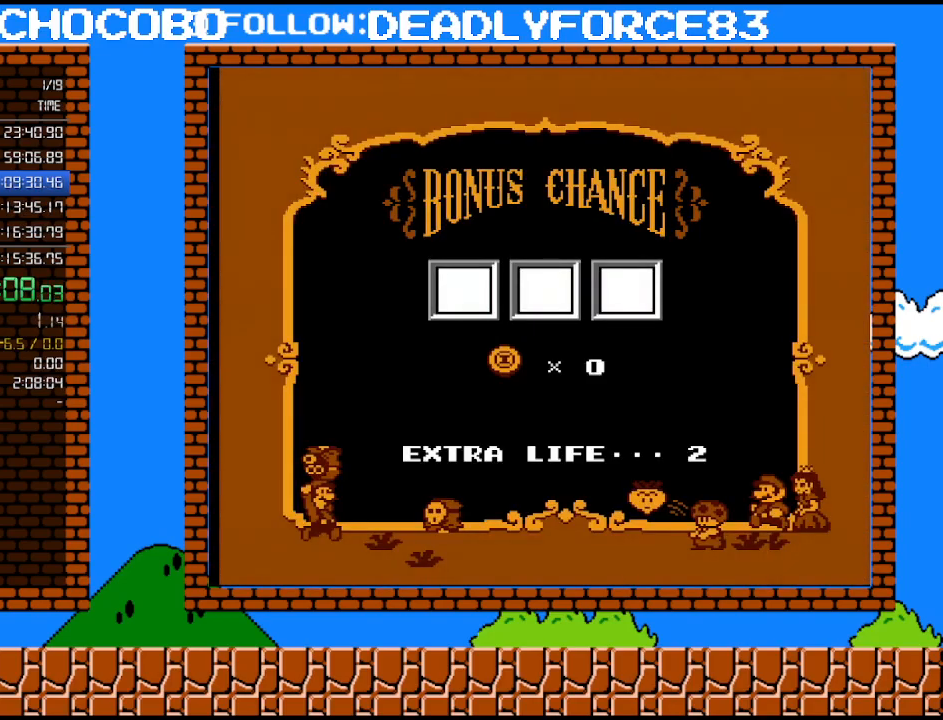
{"buttons": [], "events": []}
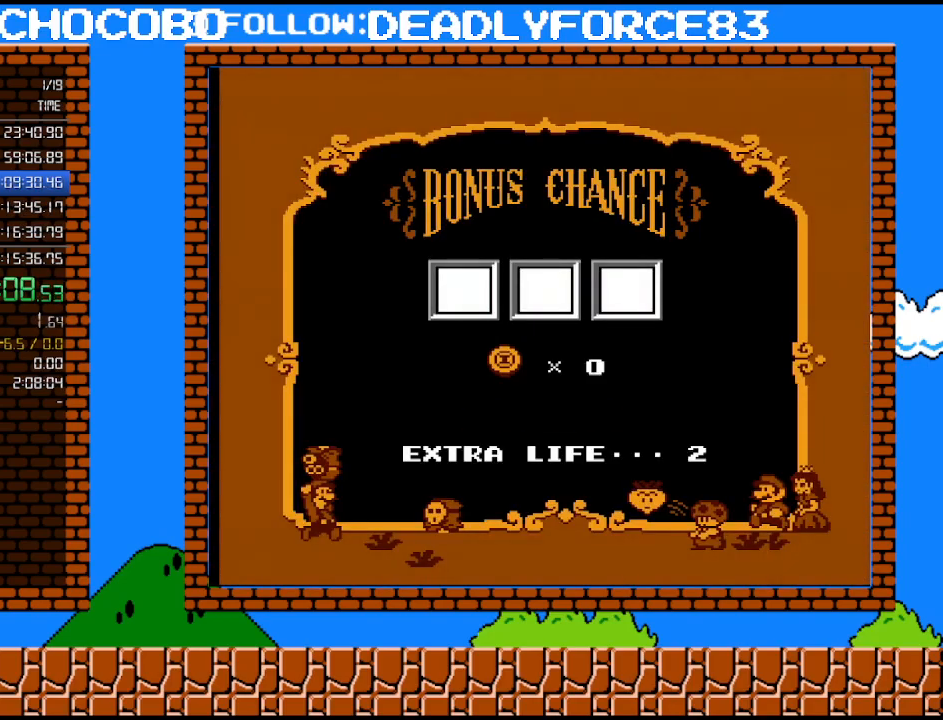
{"buttons": [], "events": []}
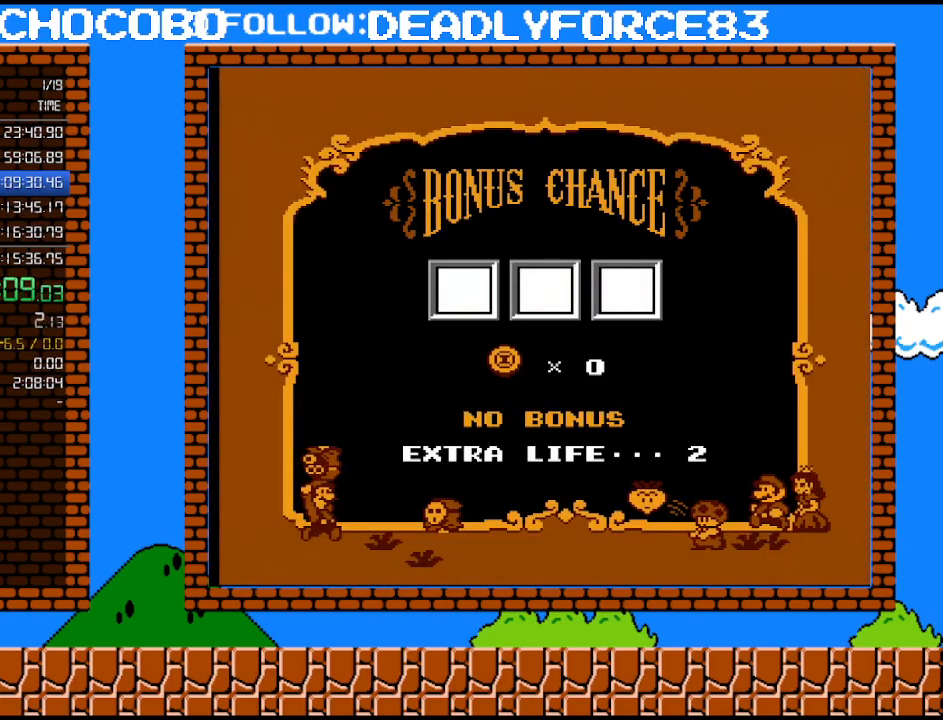
{"buttons": [], "events": []}
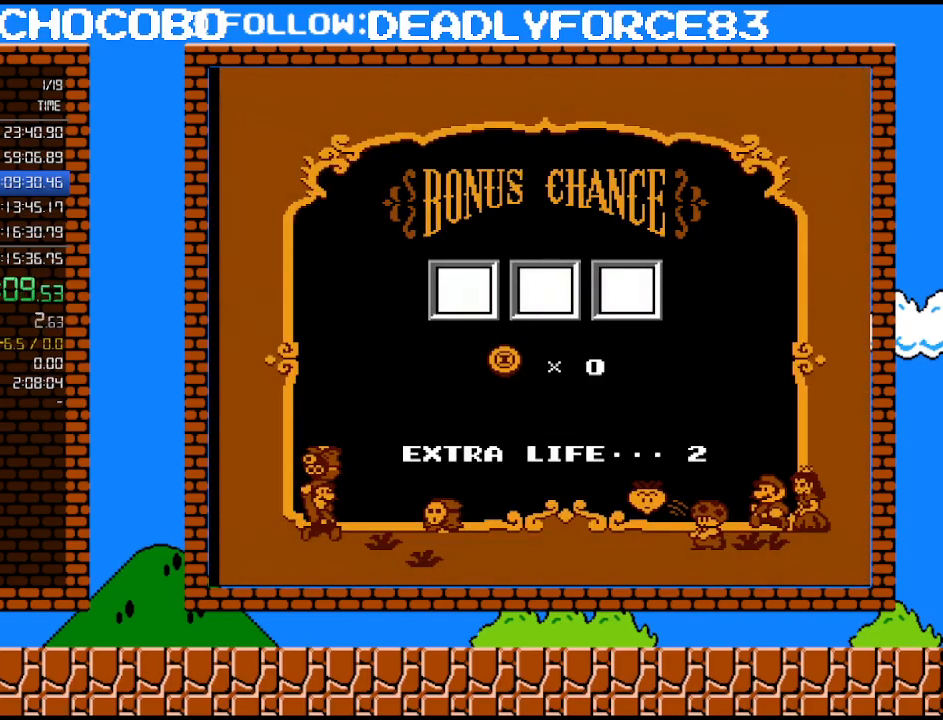
{"buttons": [], "events": []}
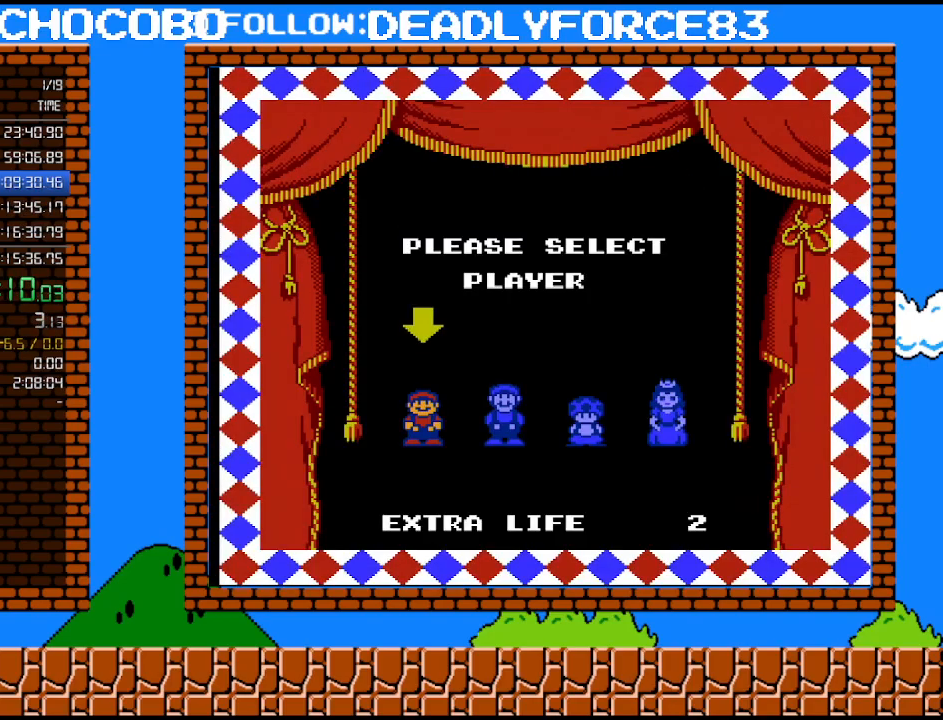
{"buttons": ["A"], "events": [[150, "DPAD_RIGHT", "down"], [250, "DPAD_RIGHT", "up"], [333, "DPAD_RIGHT", "down"], [433, "A", "down"], [433, "DPAD_RIGHT", "up"]]}
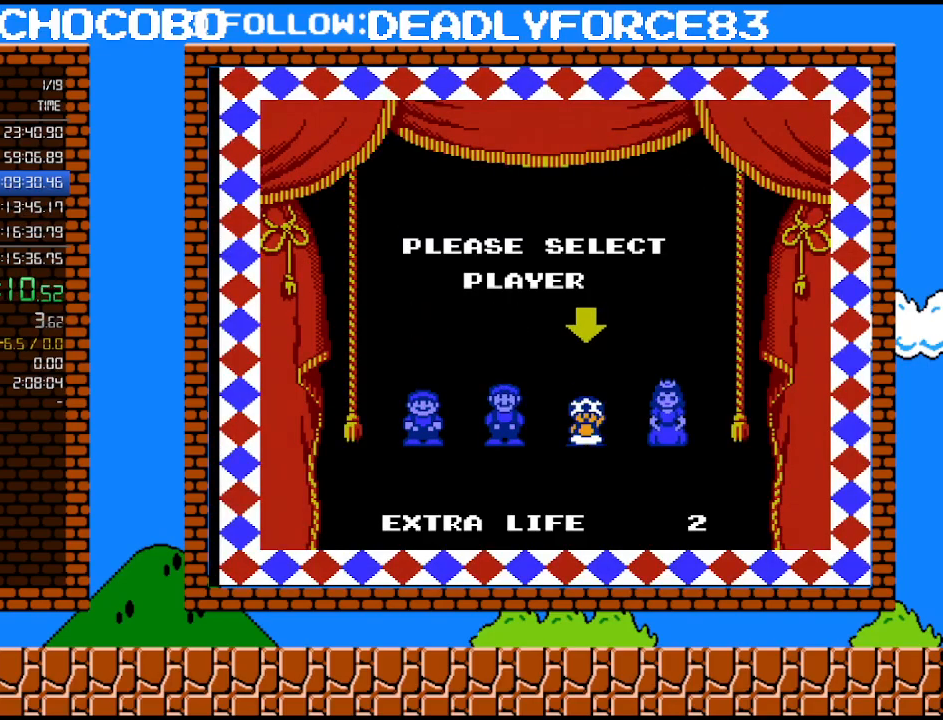
{"buttons": [], "events": [[50, "A", "up"]]}
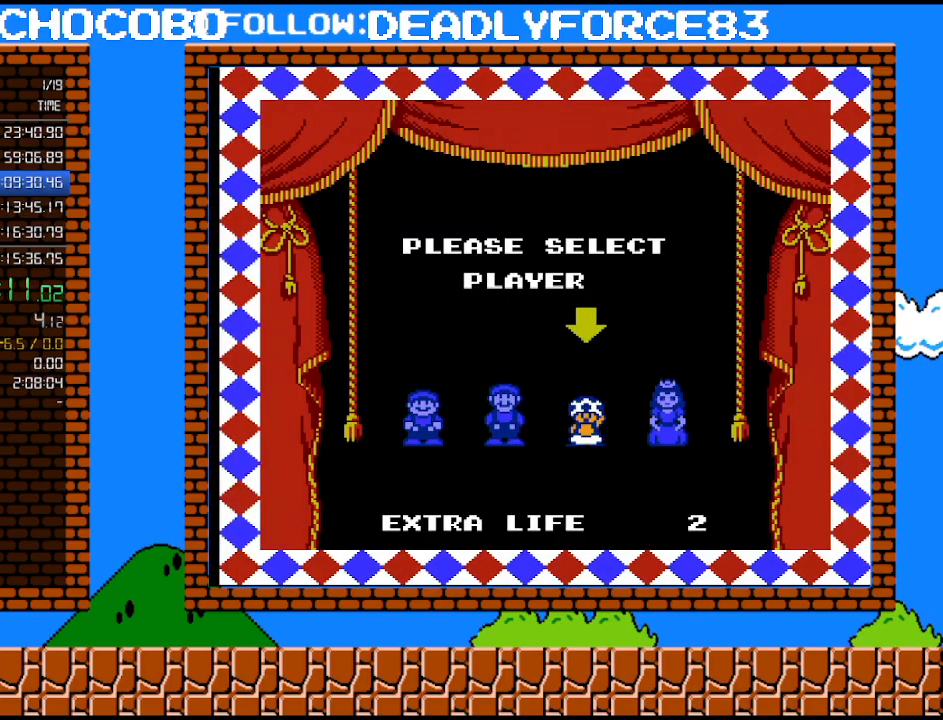
{"buttons": [], "events": []}
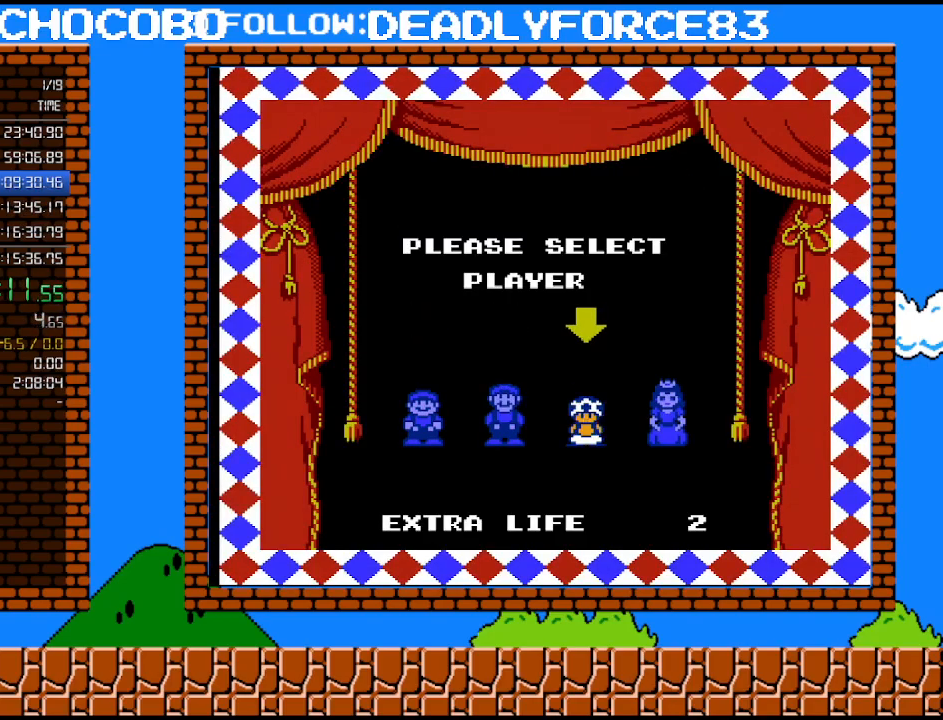
{"buttons": [], "events": []}
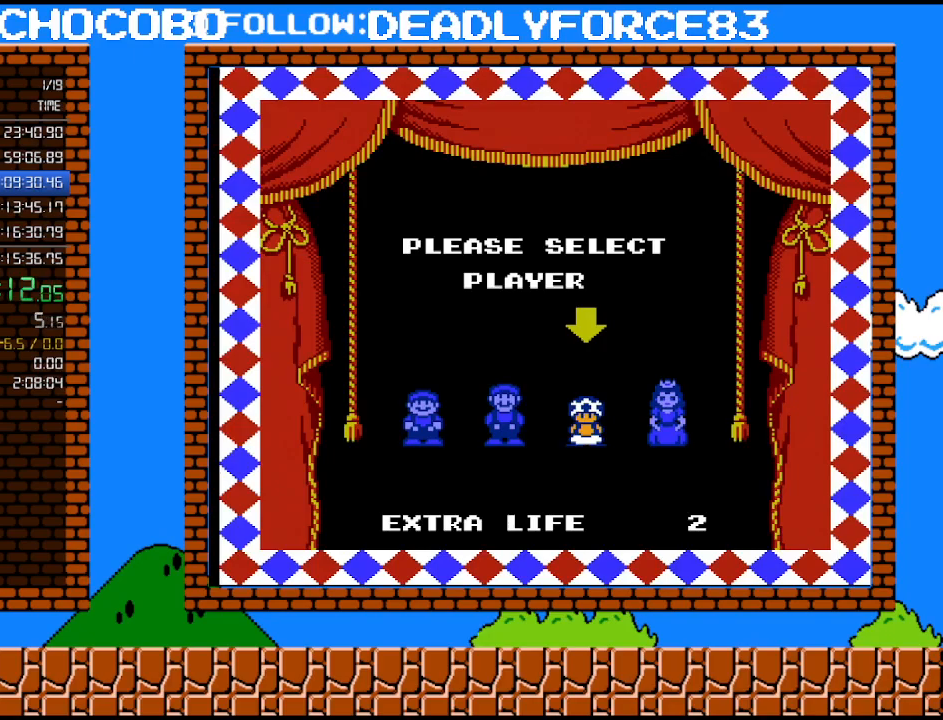
{"buttons": [], "events": []}
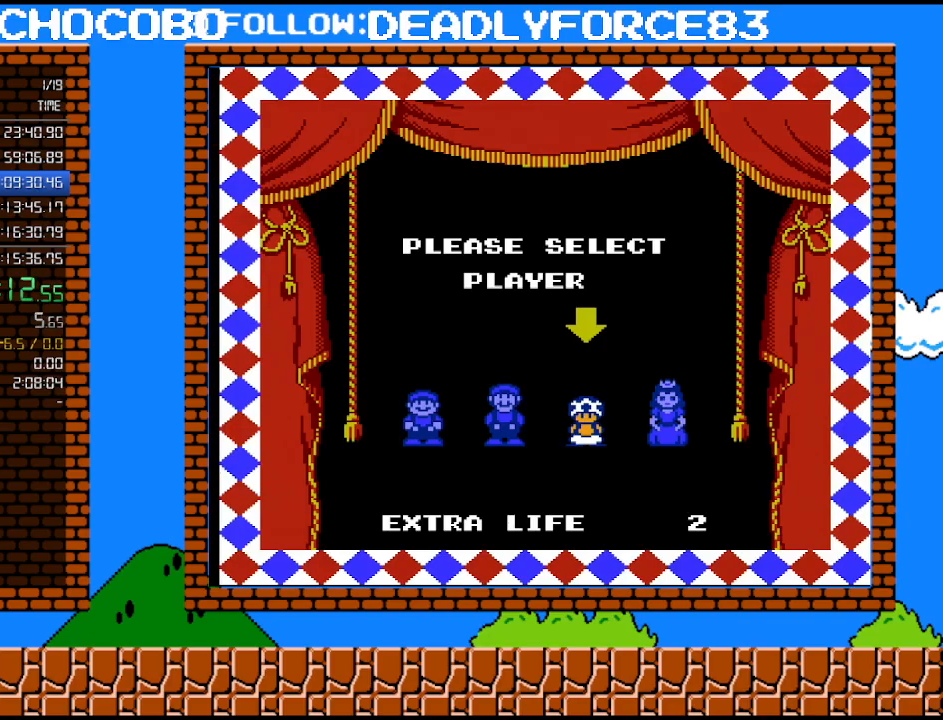
{"buttons": [], "events": []}
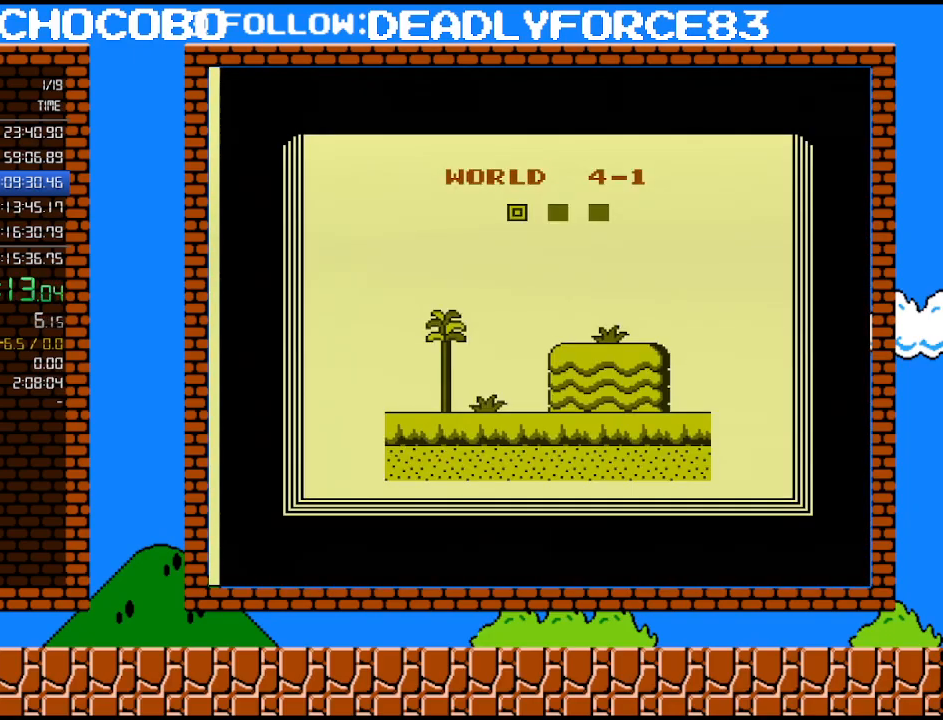
{"buttons": ["B", "DPAD_RIGHT"], "events": [[117, "B", "down"], [433, "DPAD_RIGHT", "down"]]}
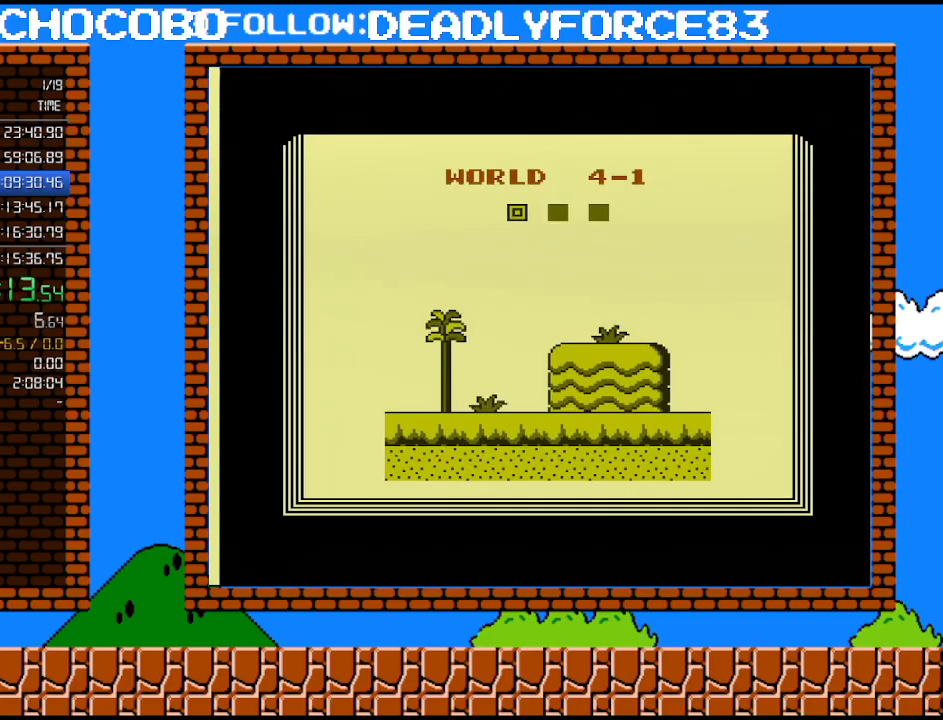
{"buttons": ["B", "DPAD_RIGHT"], "events": []}
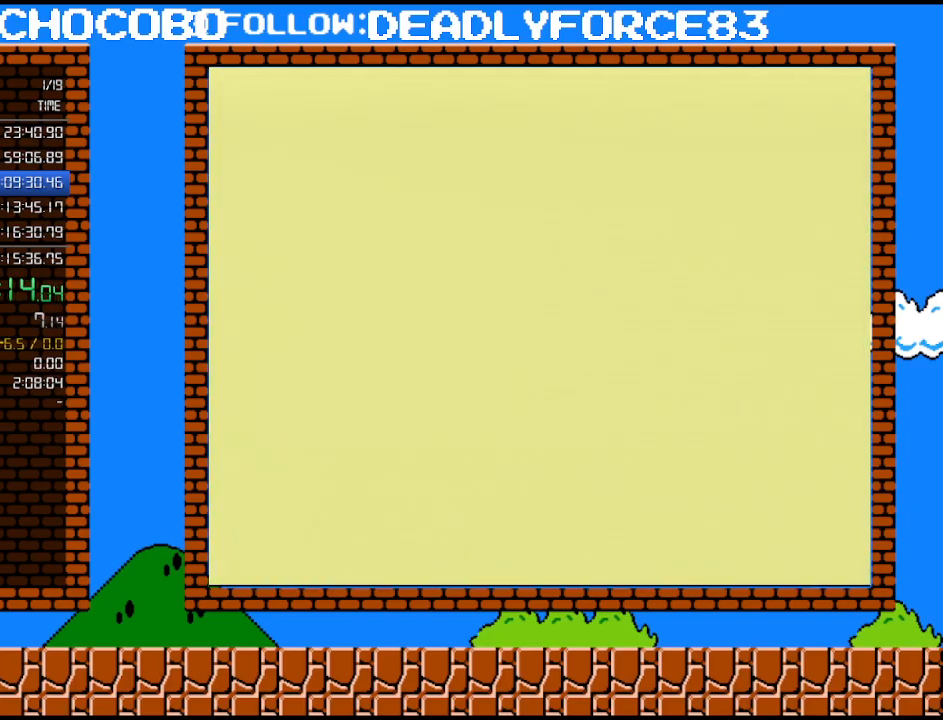
{"buttons": ["B", "DPAD_RIGHT"], "events": []}